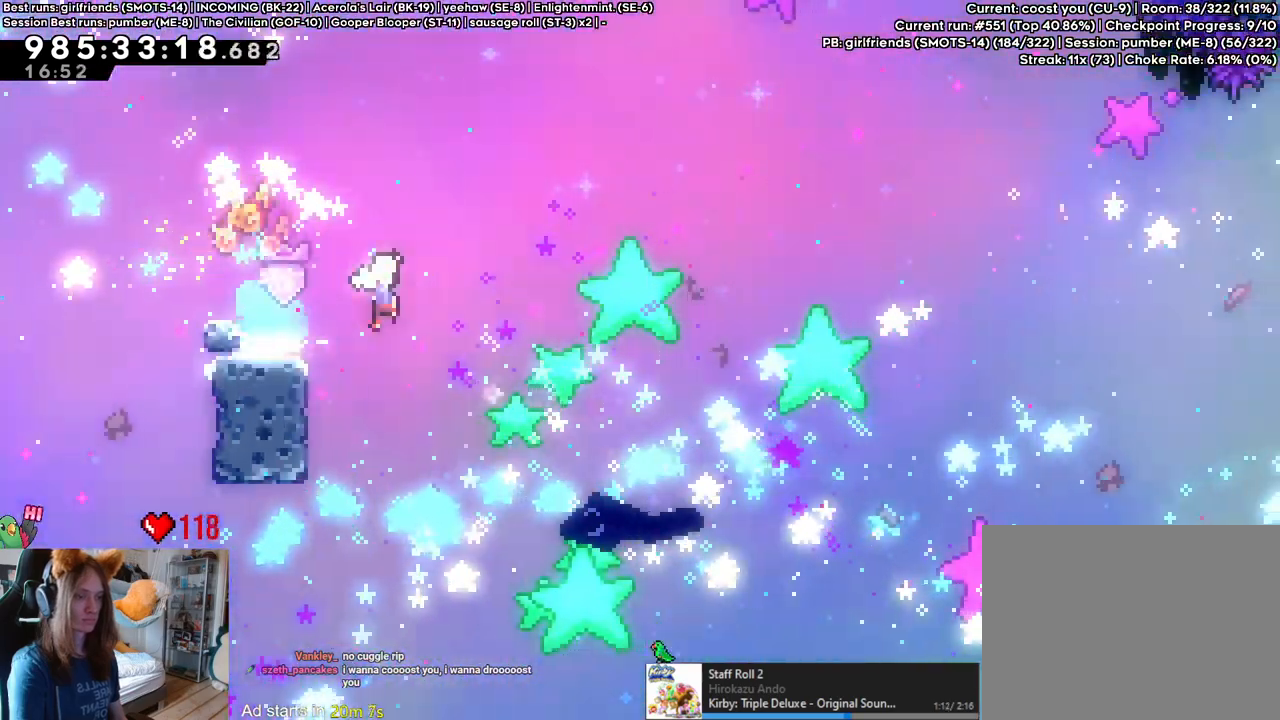
Gameplay with a controller (Nintendo layout); each line is a JSON object with the inputs held at the frame after it (dt_ms = milliseconds from this image to that frame). "events" lists button and stick changes between this image and that frame as [ms after this image, input, new state], when the widget could be followed in between. Not read: L1 L2 L3 R1 R3.
{"dt_ms": 500, "buttons": ["B"], "left_stick": "up-right", "right_stick": "center", "events": [[183, "left_stick", "up-right"], [400, "X", "down"], [417, "X", "up"]]}
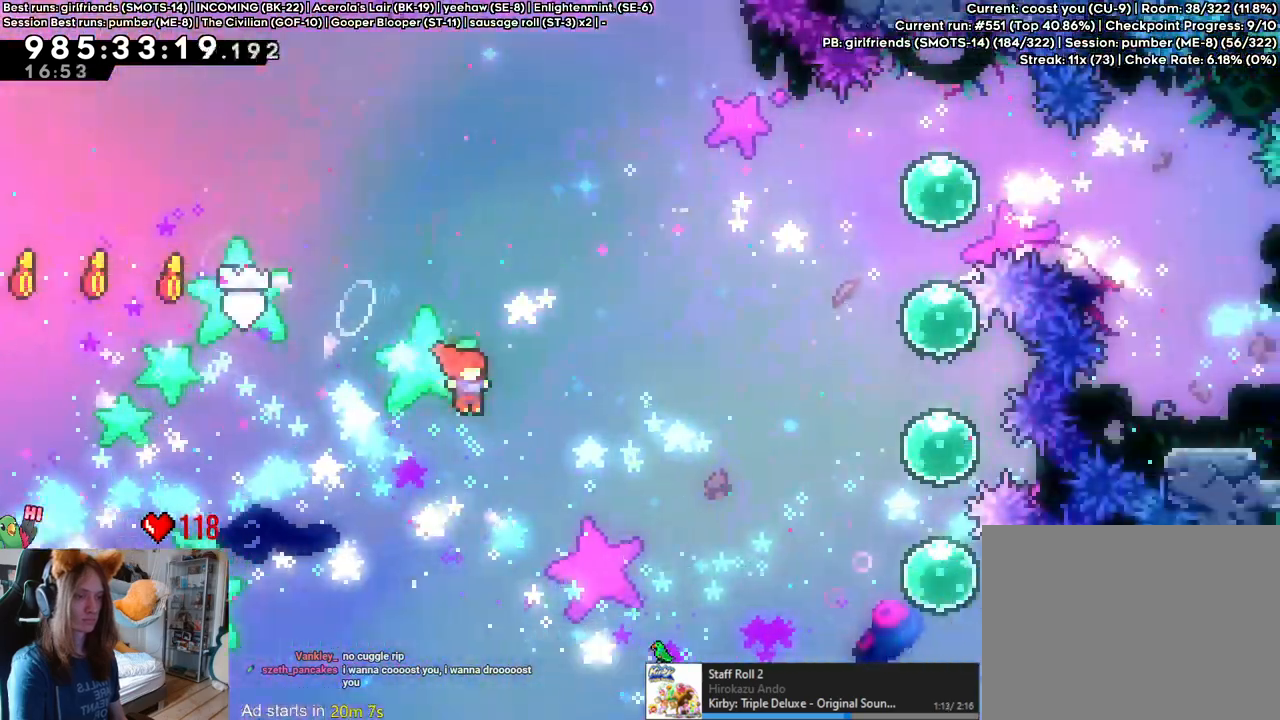
{"dt_ms": 500, "buttons": ["B"], "left_stick": "up-right", "right_stick": "center", "events": [[50, "DPAD_LEFT", "down"], [83, "DPAD_RIGHT", "down"], [100, "DPAD_LEFT", "up"], [100, "DPAD_RIGHT", "up"], [383, "Y", "down"], [500, "Y", "up"]]}
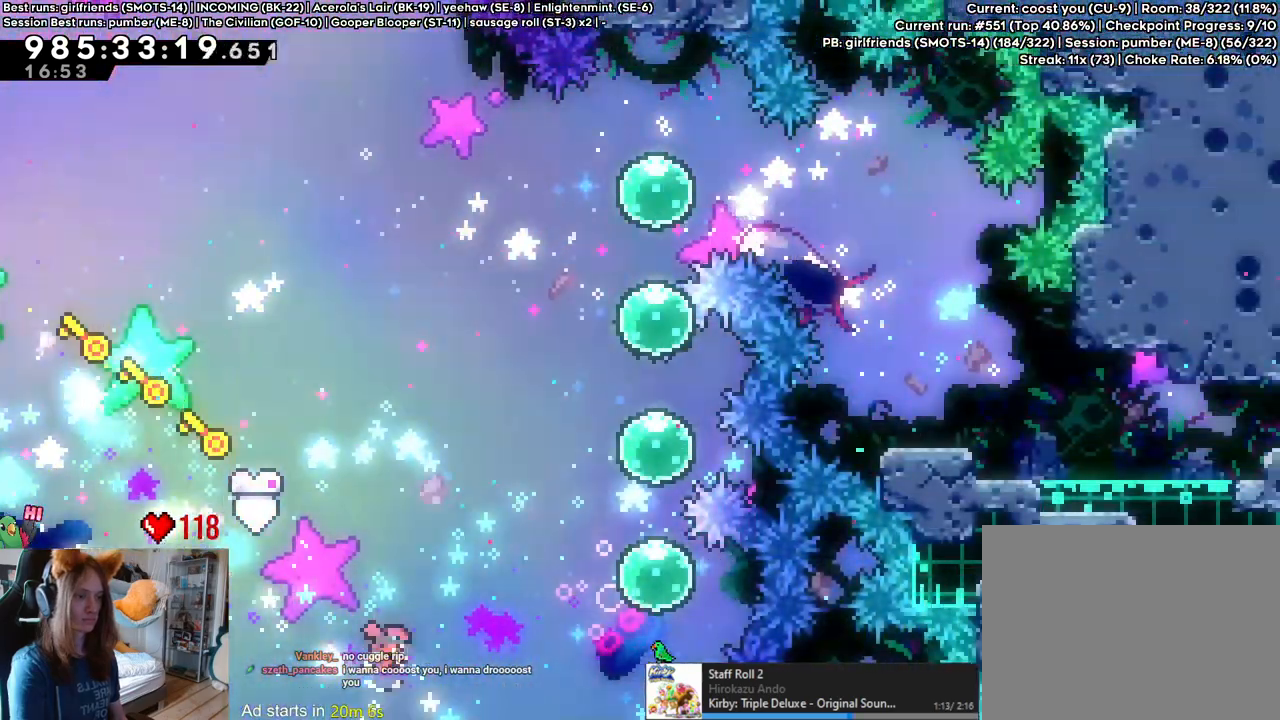
{"dt_ms": 1000, "buttons": [], "left_stick": "up-left", "right_stick": "center"}
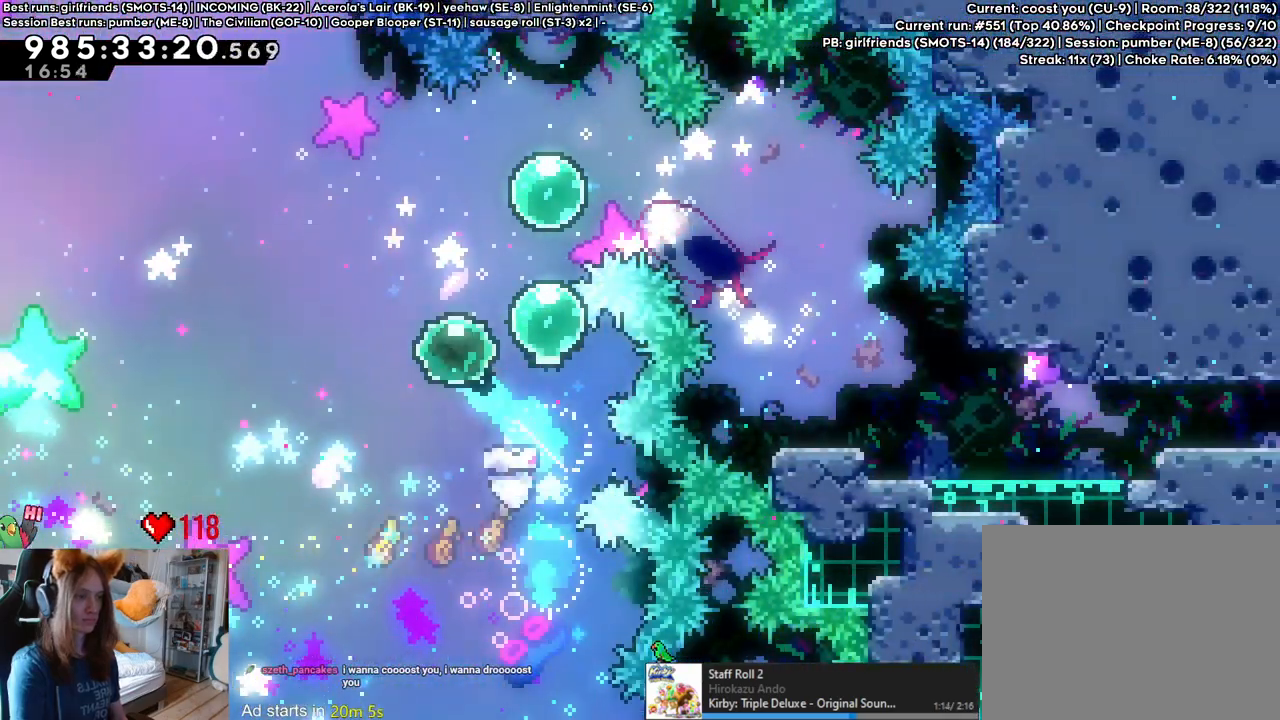
{"dt_ms": 500, "buttons": [], "left_stick": "right", "right_stick": "center", "events": [[83, "left_stick", "up-right"], [117, "Y", "down"], [217, "Y", "up"], [317, "left_stick", "right"], [367, "Y", "down"], [450, "Y", "up"]]}
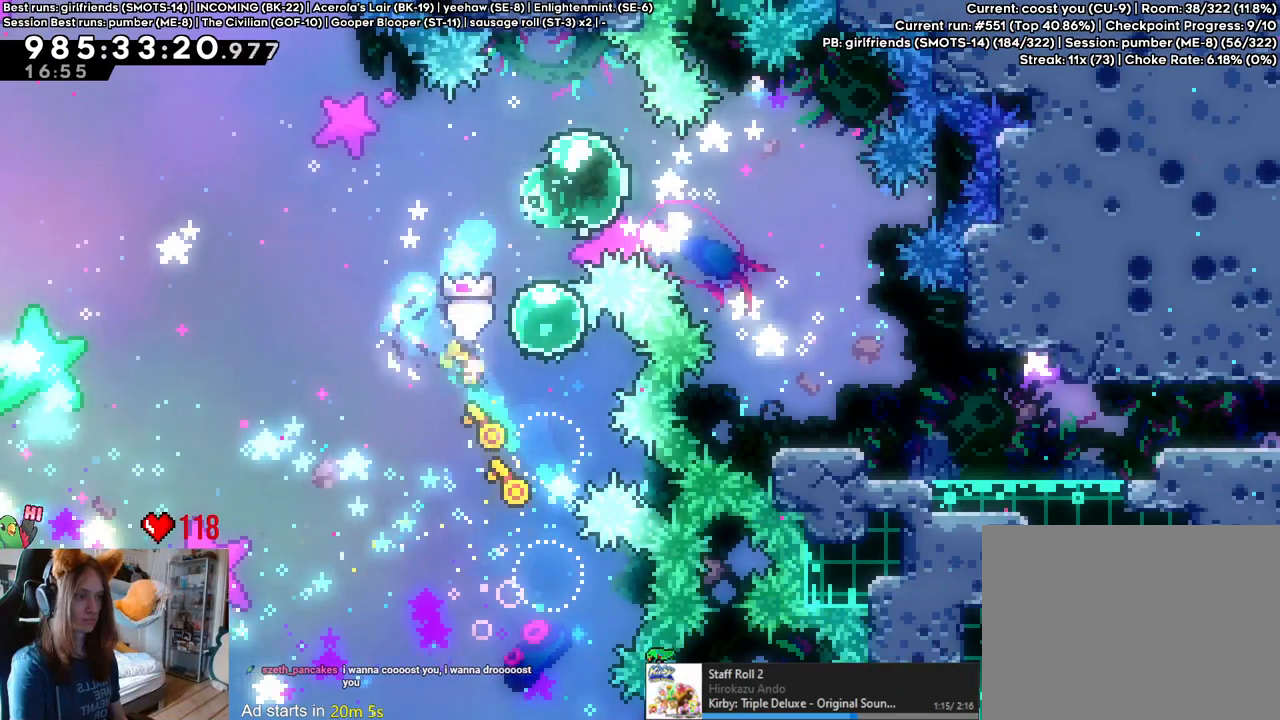
{"dt_ms": 500, "buttons": [], "left_stick": "center", "right_stick": "center", "events": [[67, "left_stick", "down-right"], [117, "Y", "down"], [217, "Y", "up"], [367, "left_stick", "center"]]}
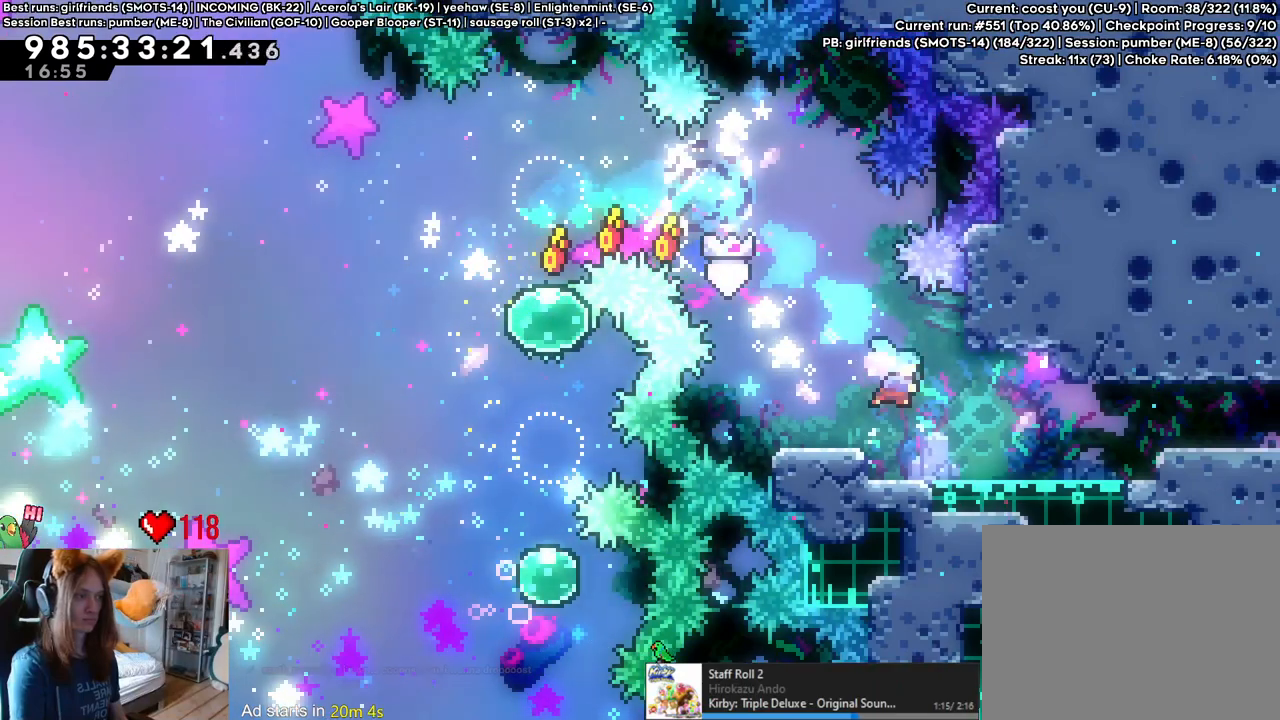
{"dt_ms": 1000, "buttons": [], "left_stick": "center", "right_stick": "center", "events": [[33, "left_stick", "right"], [83, "Y", "down"], [233, "Y", "up"], [483, "DPAD_RIGHT", "down"], [500, "left_stick", "center"], [600, "DPAD_RIGHT", "up"]]}
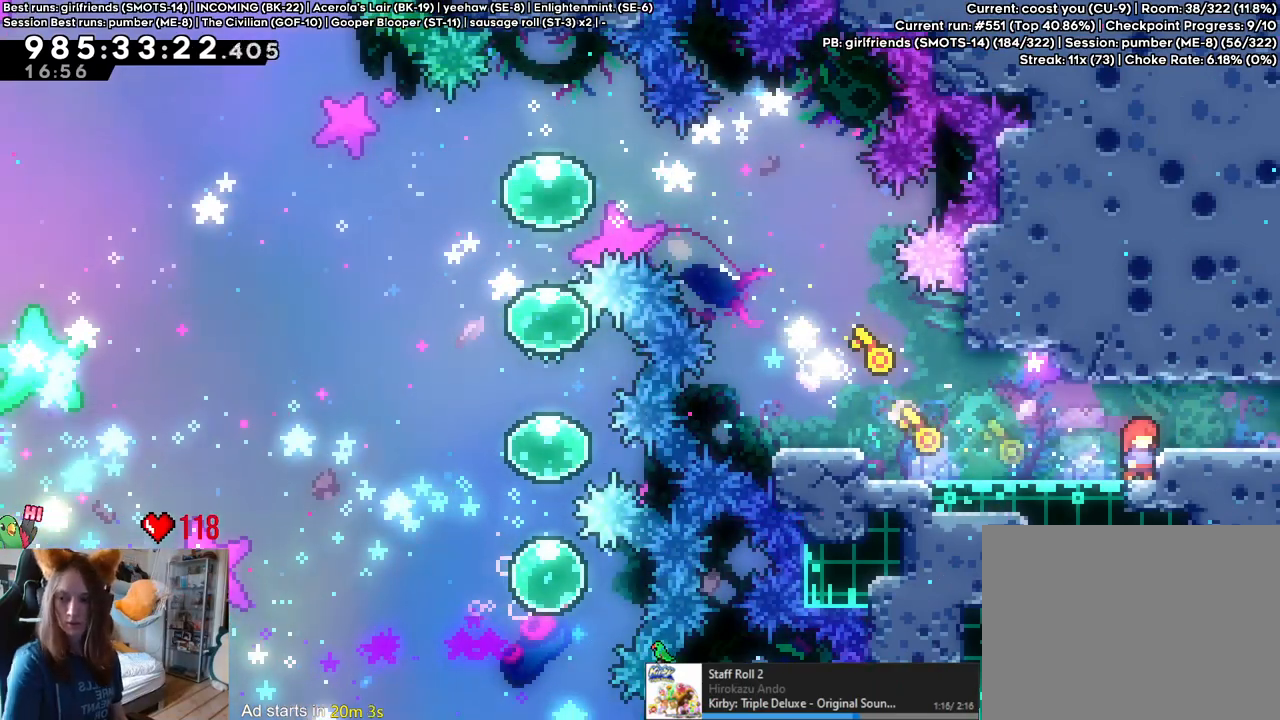
{"dt_ms": 500, "buttons": [], "left_stick": "center", "right_stick": "center", "events": []}
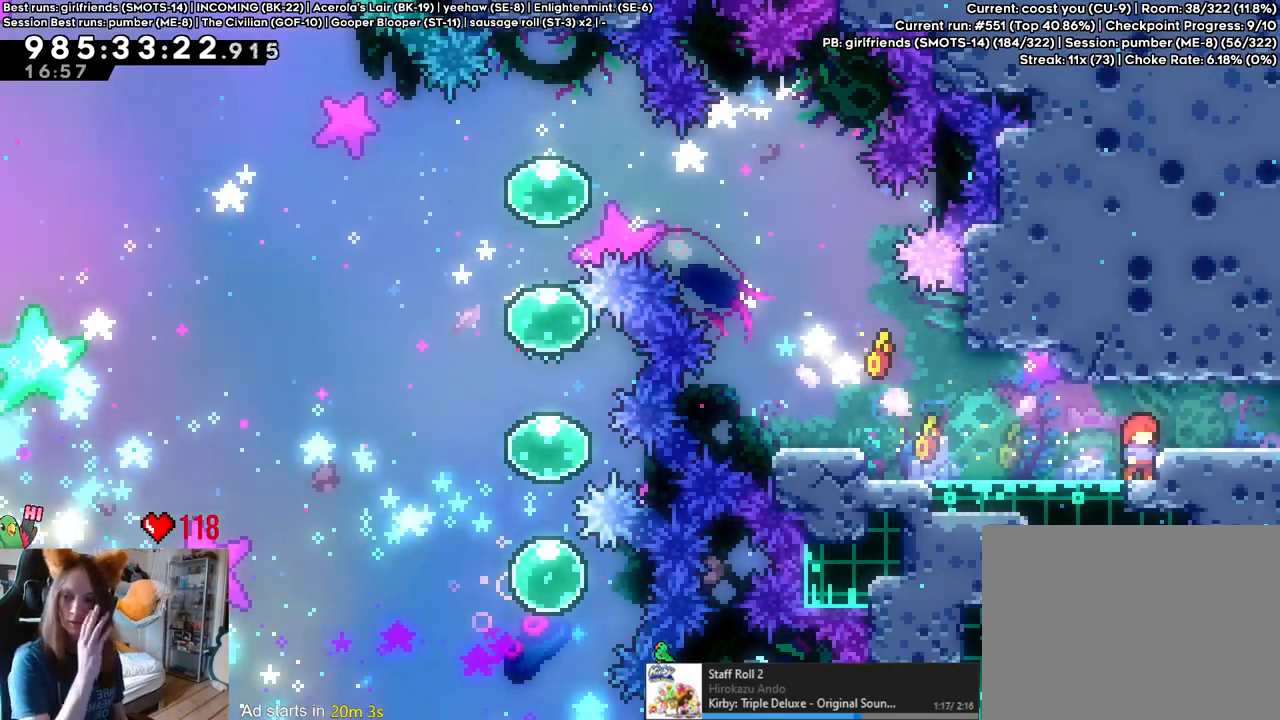
{"dt_ms": 500, "buttons": [], "left_stick": "center", "right_stick": "center", "events": []}
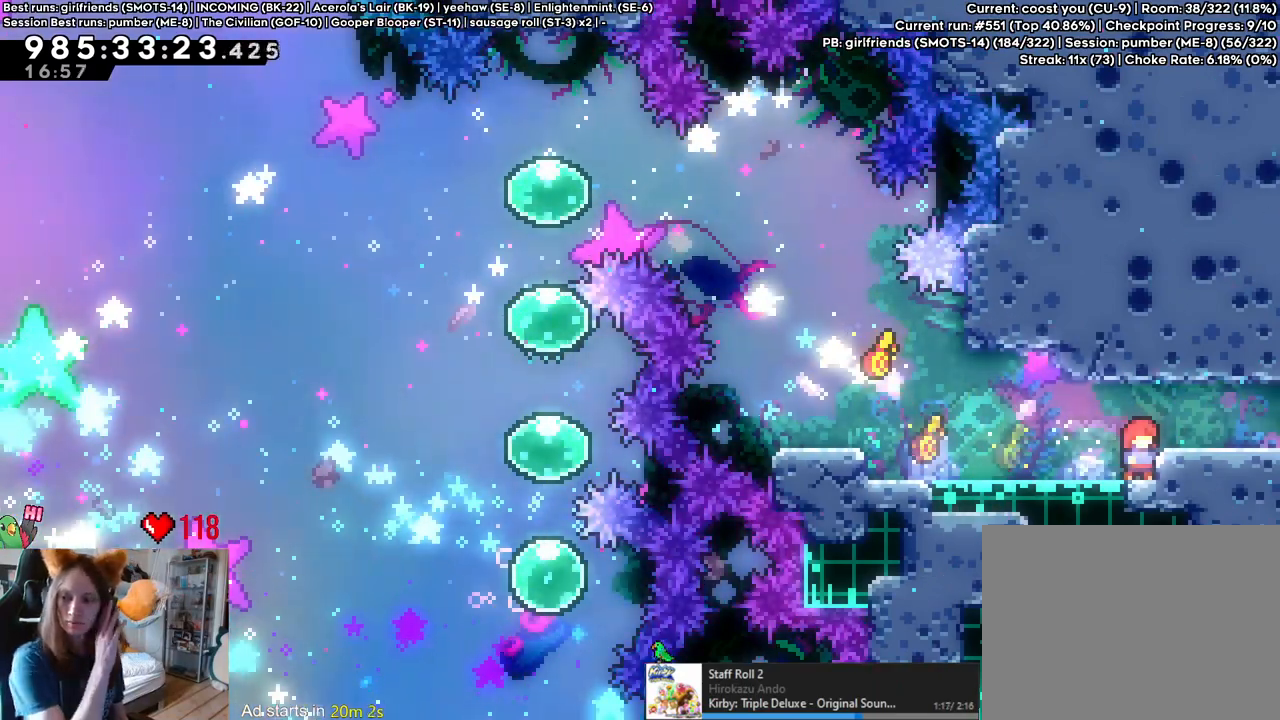
{"dt_ms": 500, "buttons": [], "left_stick": "center", "right_stick": "center", "events": []}
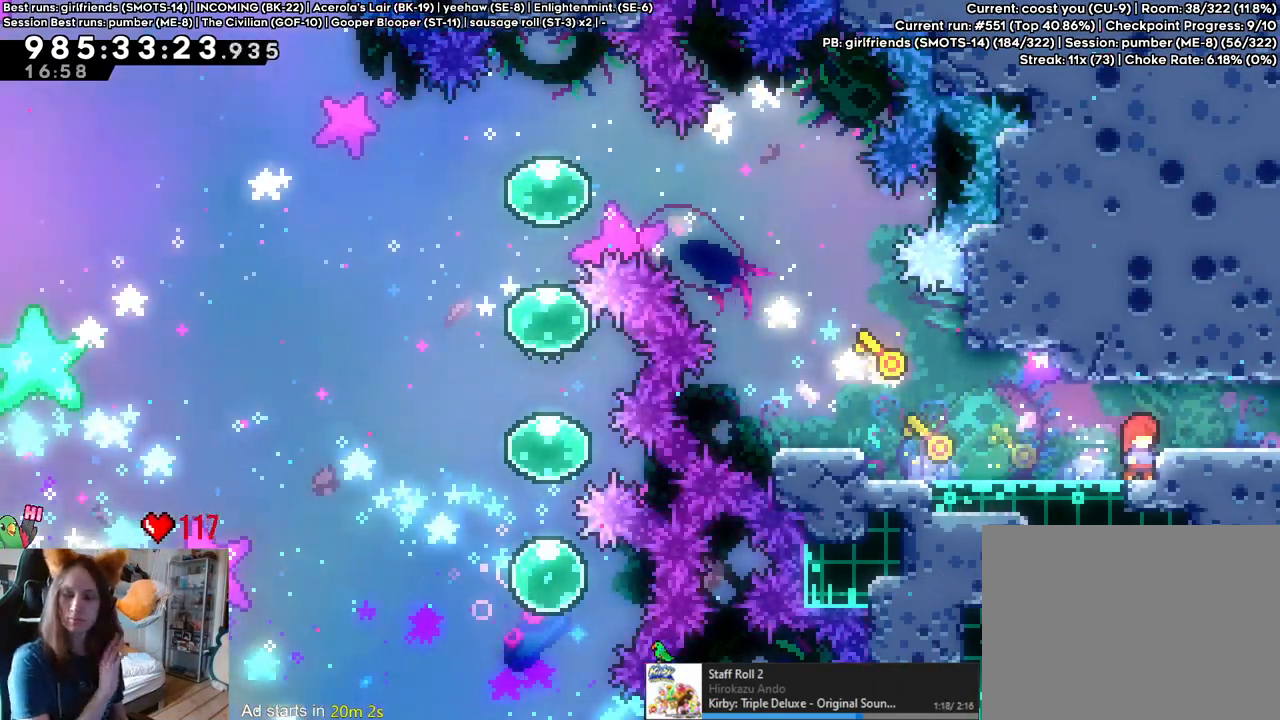
{"dt_ms": 500, "buttons": [], "left_stick": "center", "right_stick": "center", "events": []}
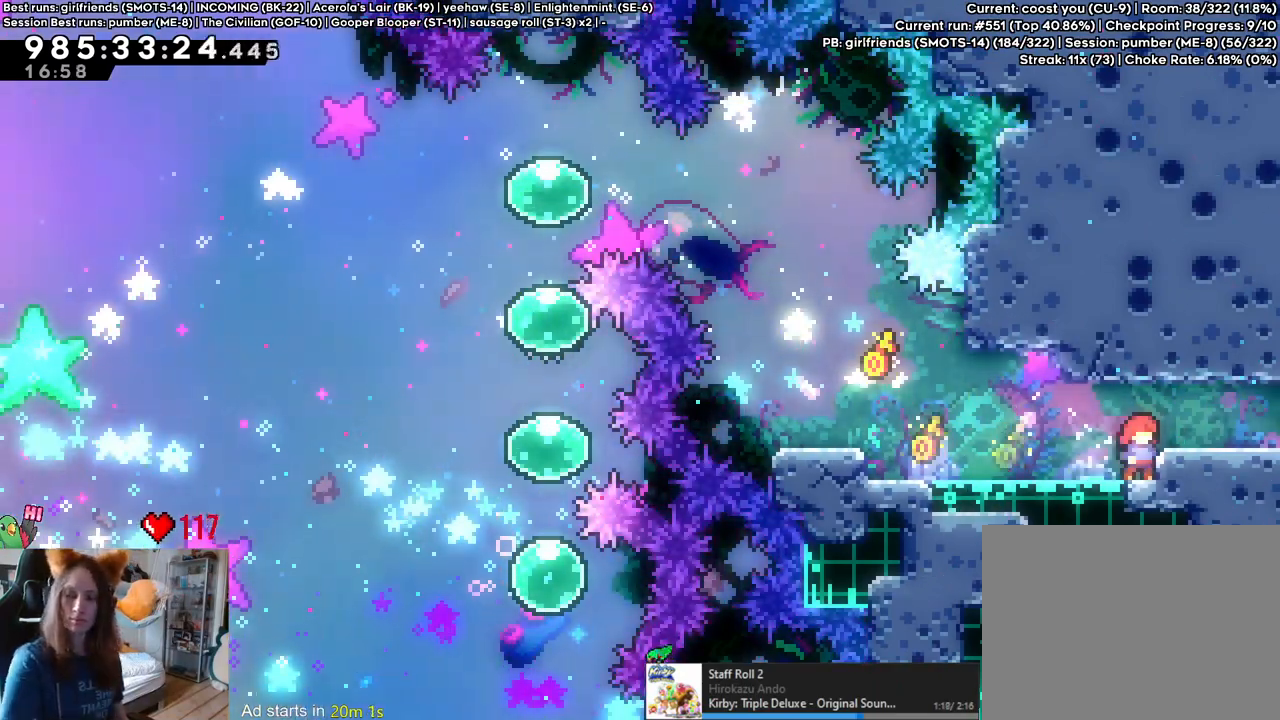
{"dt_ms": 500, "buttons": [], "left_stick": "center", "right_stick": "center", "events": []}
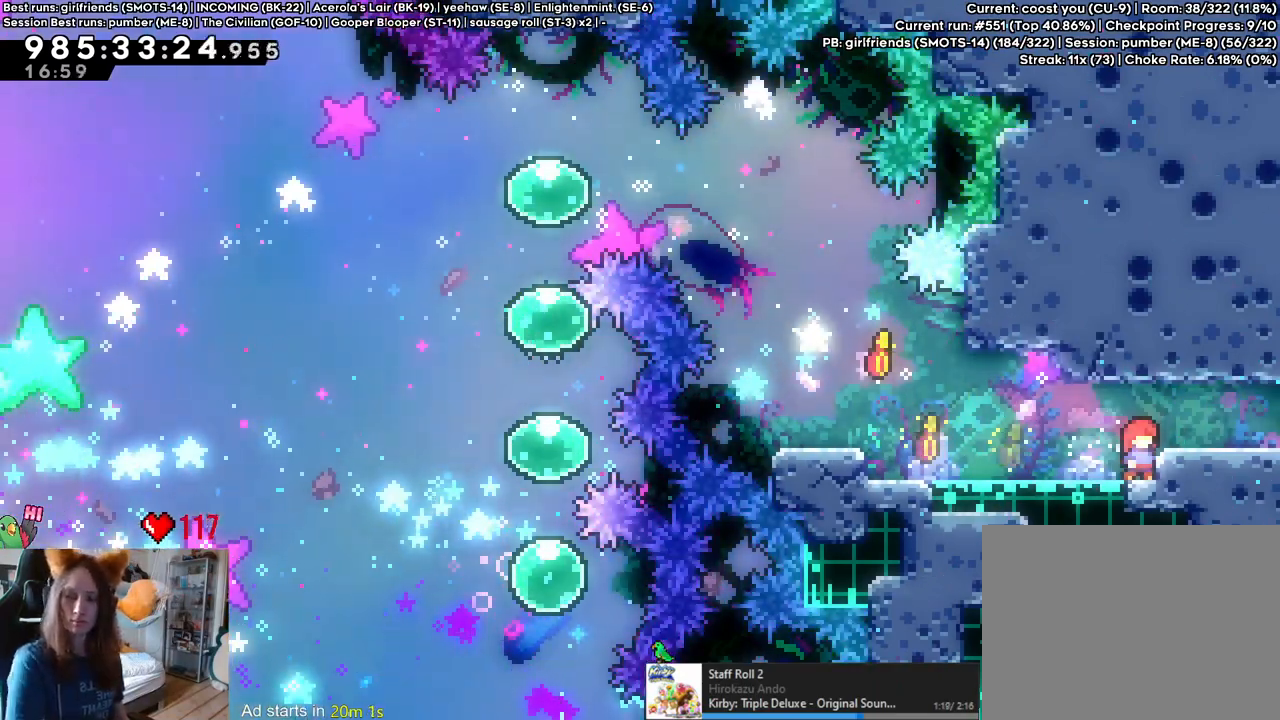
{"dt_ms": 500, "buttons": [], "left_stick": "center", "right_stick": "center", "events": []}
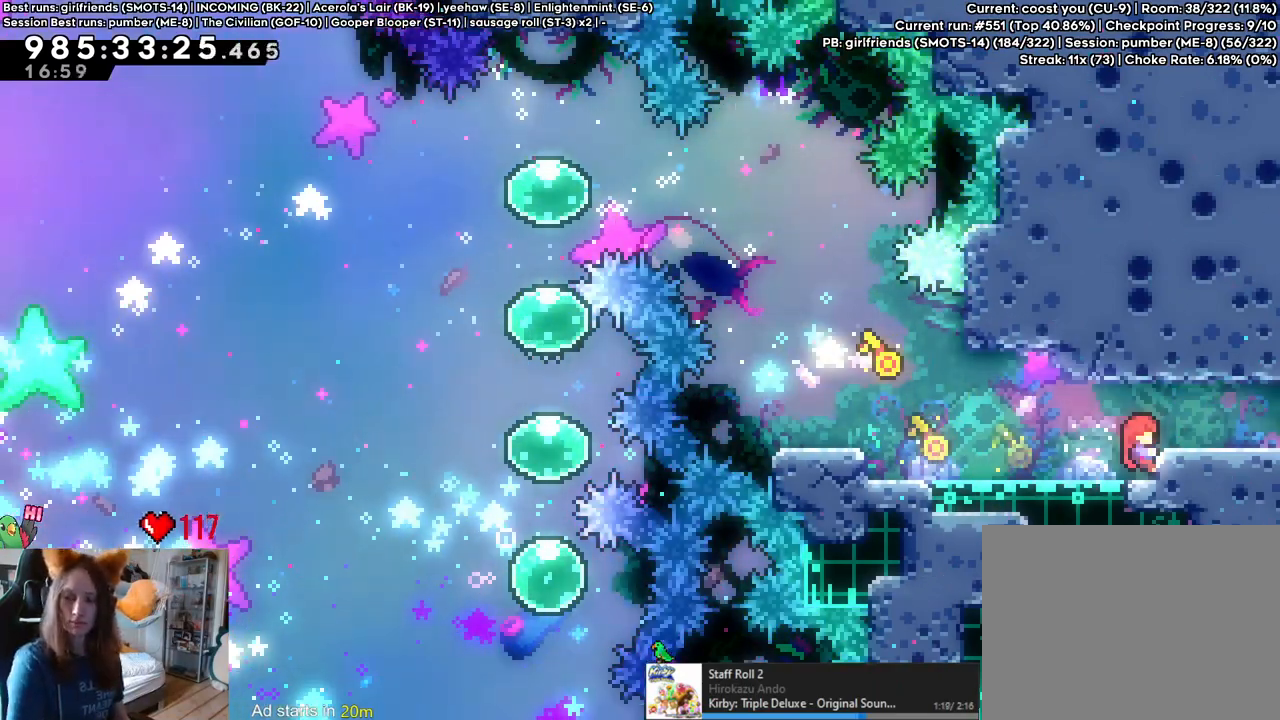
{"dt_ms": 500, "buttons": [], "left_stick": "center", "right_stick": "center", "events": []}
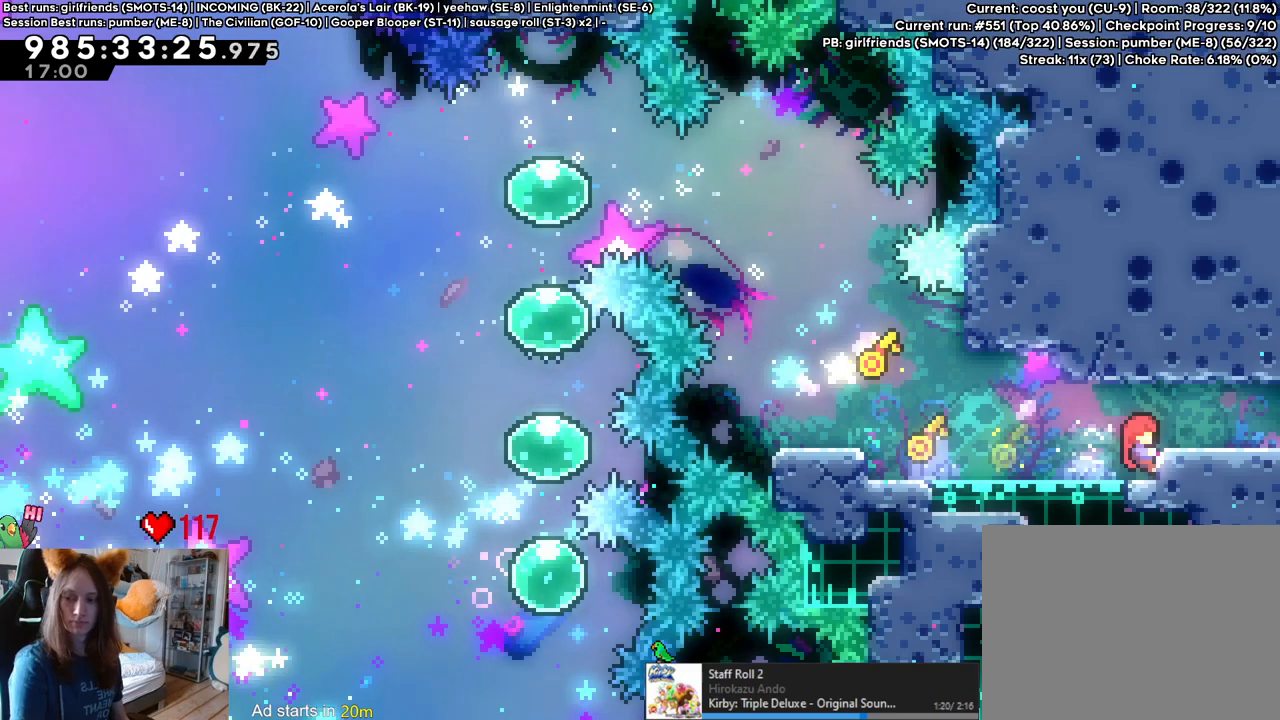
{"dt_ms": 500, "buttons": [], "left_stick": "right", "right_stick": "center", "events": [[67, "left_stick", "up"], [267, "left_stick", "center"], [367, "left_stick", "right"]]}
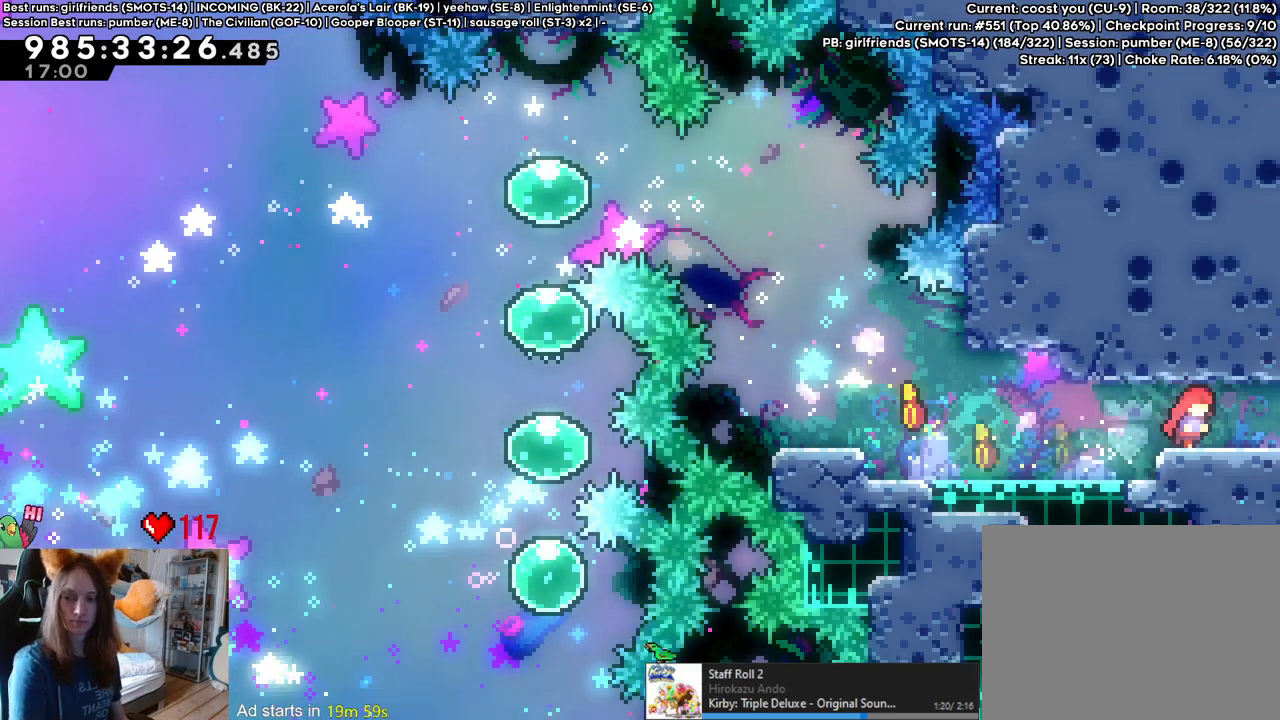
{"dt_ms": 1000, "buttons": [], "left_stick": "right", "right_stick": "center", "events": [[417, "left_stick", "center"], [933, "left_stick", "right"]]}
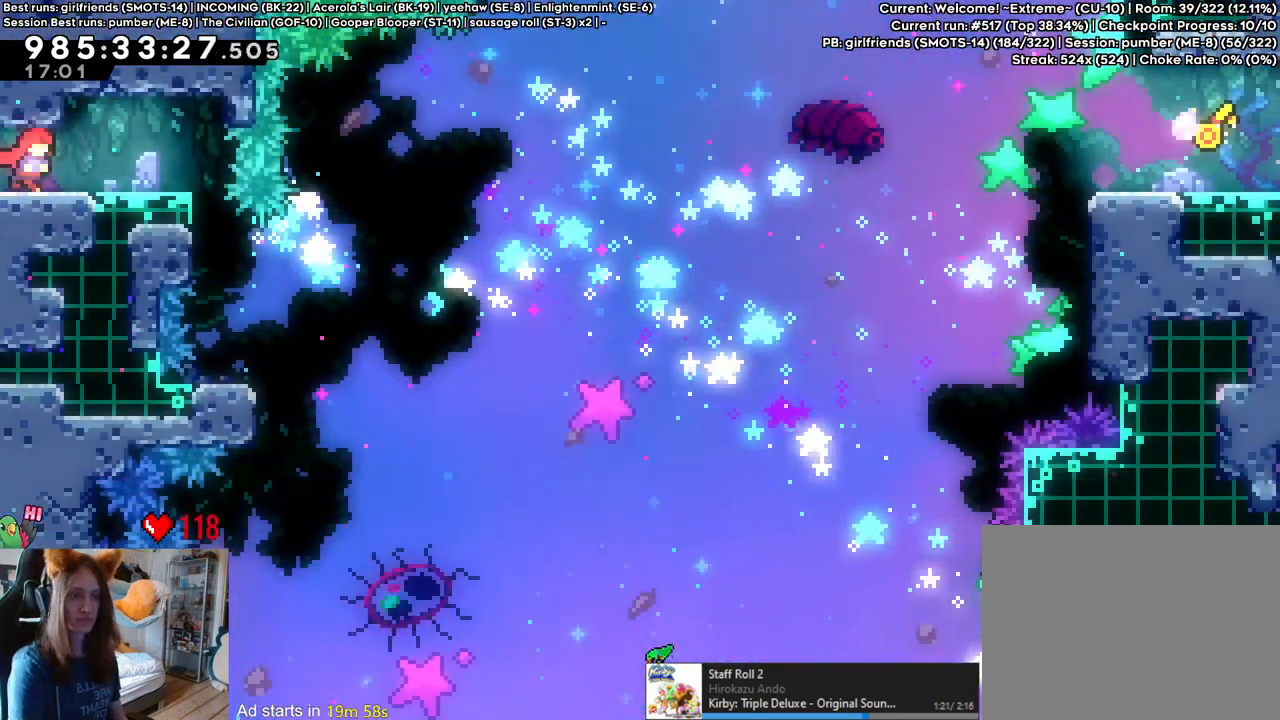
{"dt_ms": 500, "buttons": [], "left_stick": "center", "right_stick": "center", "events": [[67, "left_stick", "center"], [267, "left_stick", "right"], [383, "left_stick", "center"]]}
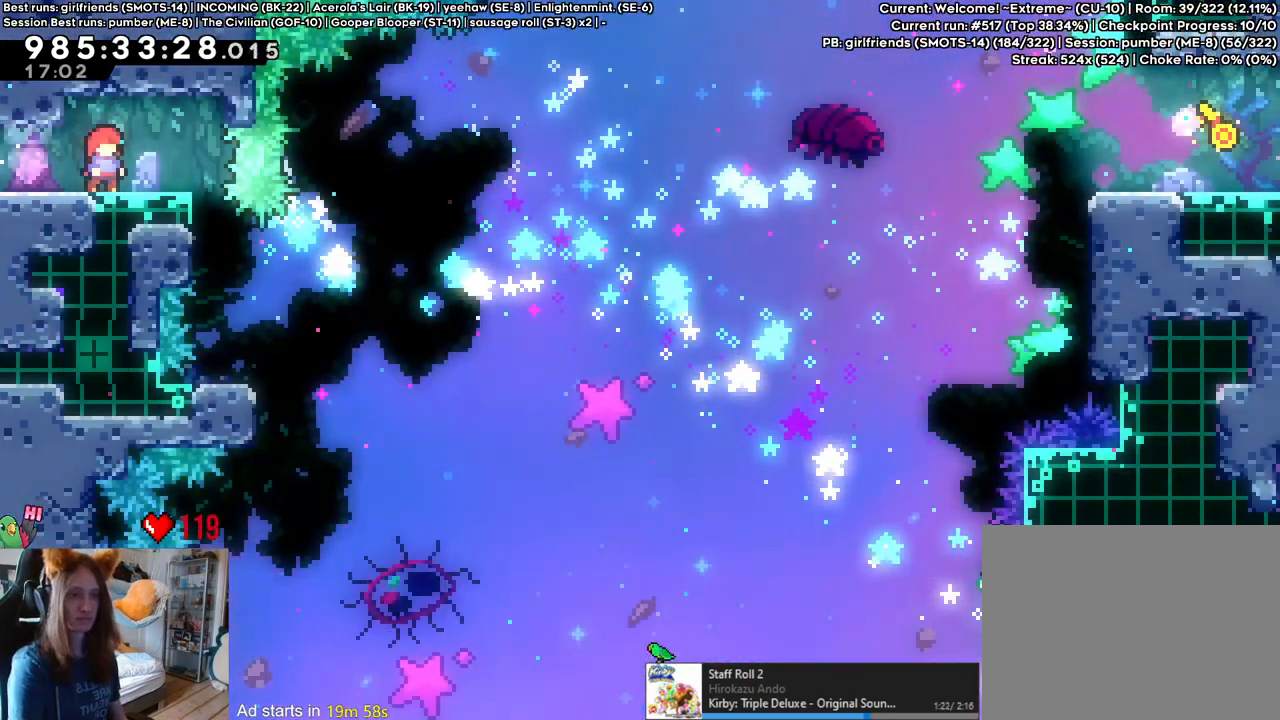
{"dt_ms": 500, "buttons": [], "left_stick": "right", "right_stick": "center", "events": [[383, "left_stick", "right"]]}
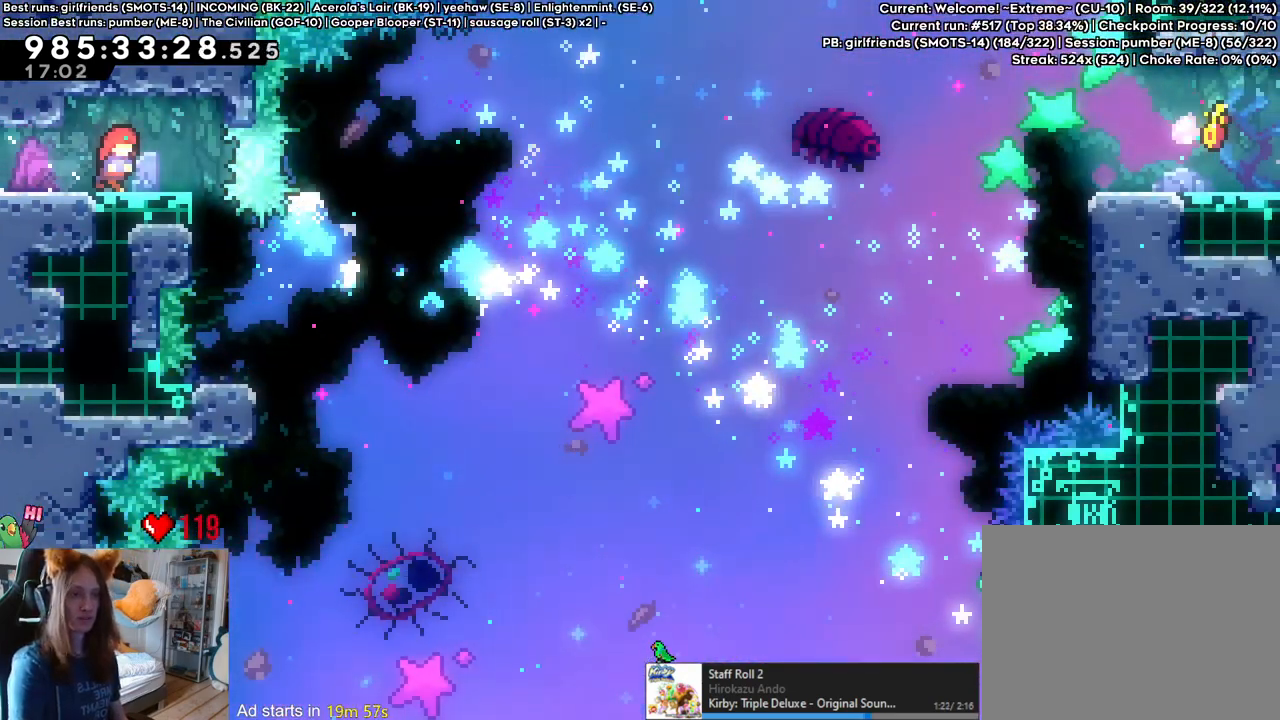
{"dt_ms": 500, "buttons": [], "left_stick": "center", "right_stick": "center", "events": [[50, "B", "down"], [300, "left_stick", "center"], [367, "B", "up"]]}
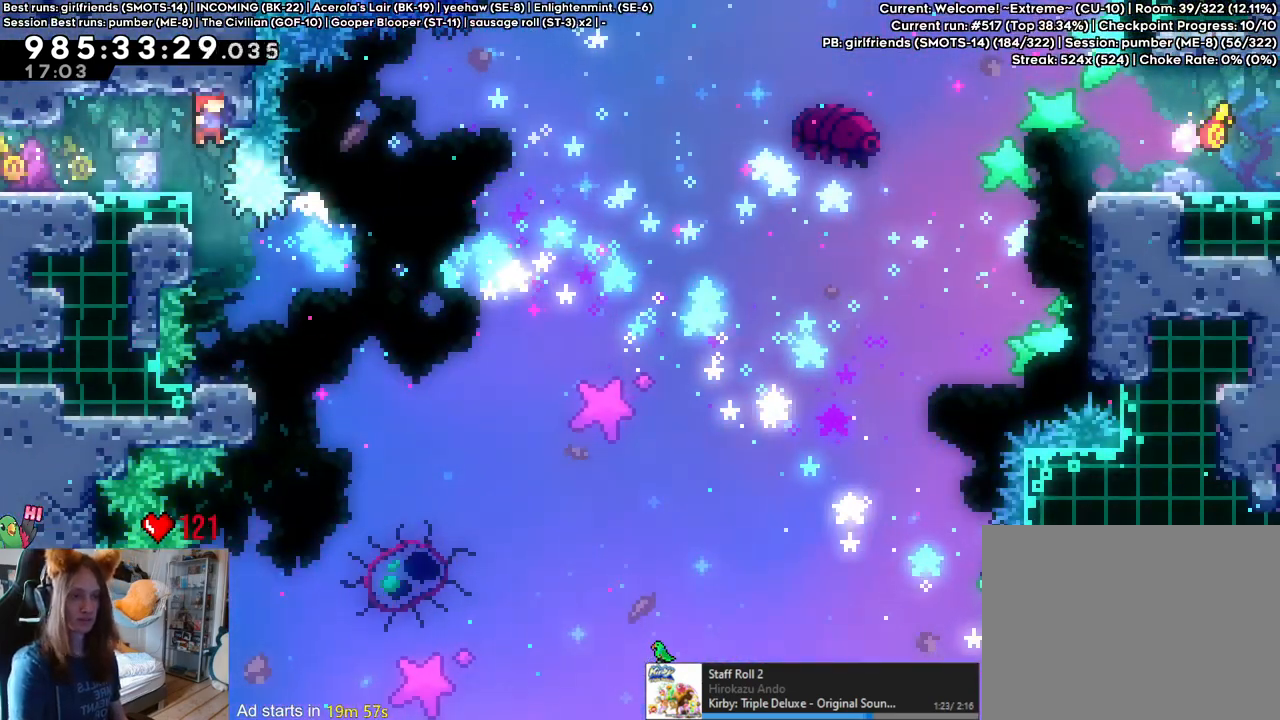
{"dt_ms": 500, "buttons": ["B"], "left_stick": "right", "right_stick": "center", "events": [[333, "left_stick", "right"], [467, "B", "down"]]}
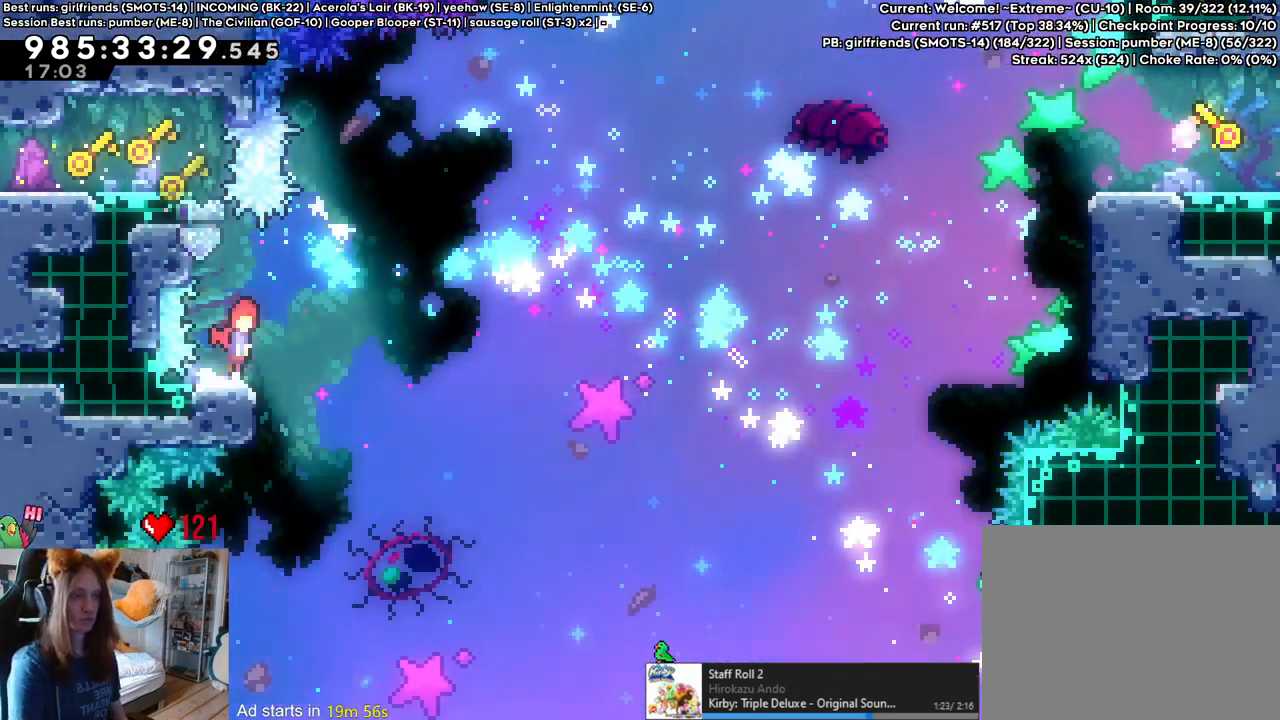
{"dt_ms": 500, "buttons": ["B"], "left_stick": "left", "right_stick": "center", "events": [[83, "left_stick", "center"], [467, "left_stick", "left"]]}
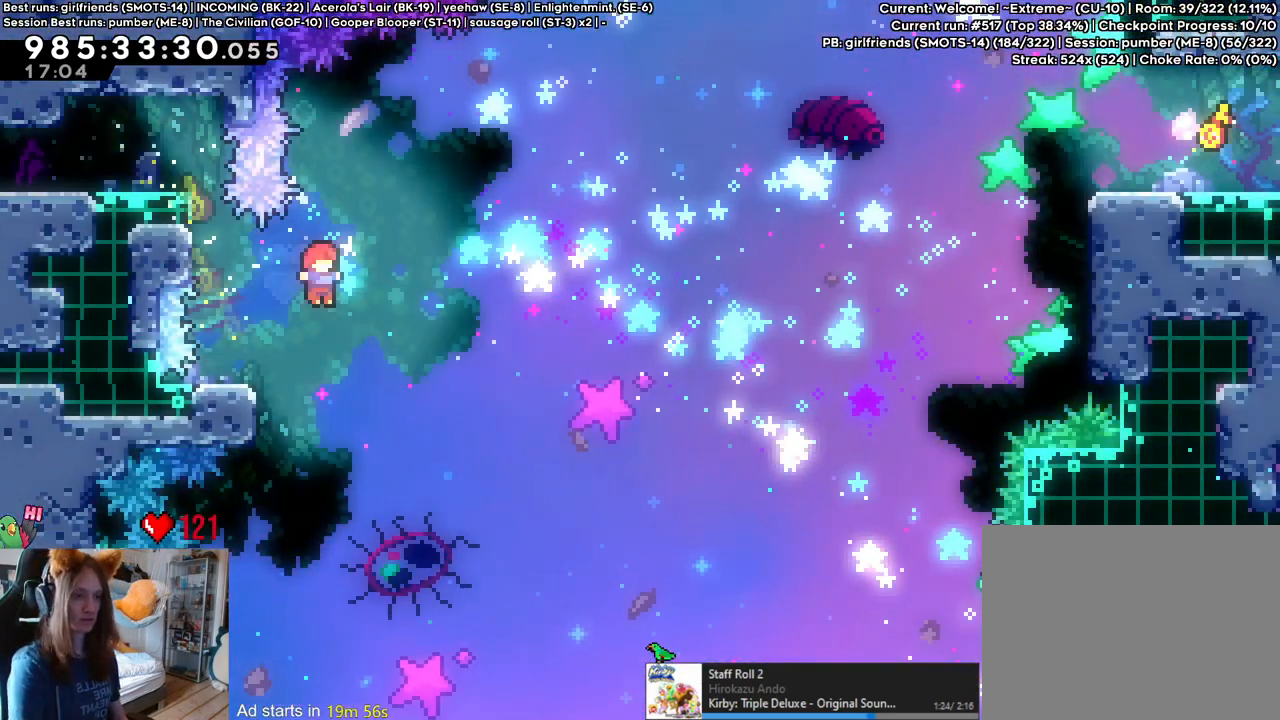
{"dt_ms": 500, "buttons": [], "left_stick": "left", "right_stick": "center", "events": [[17, "B", "up"]]}
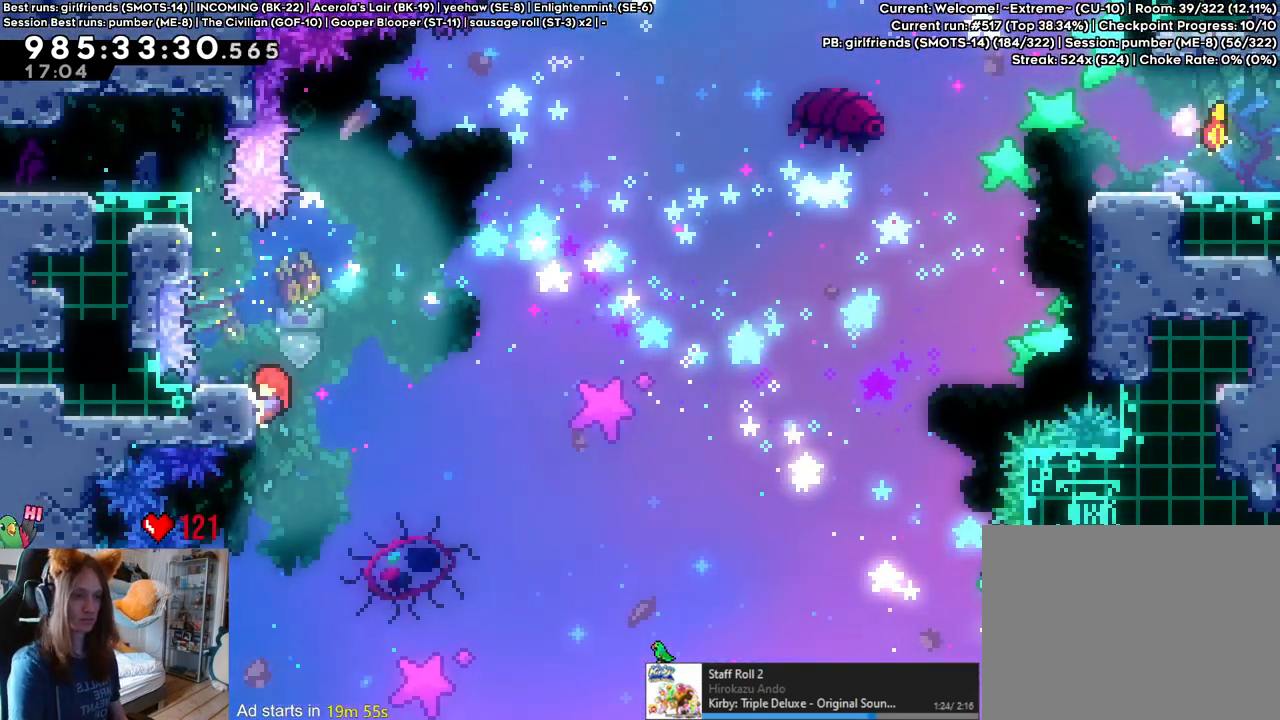
{"dt_ms": 500, "buttons": [], "left_stick": "center", "right_stick": "center", "events": [[250, "left_stick", "center"]]}
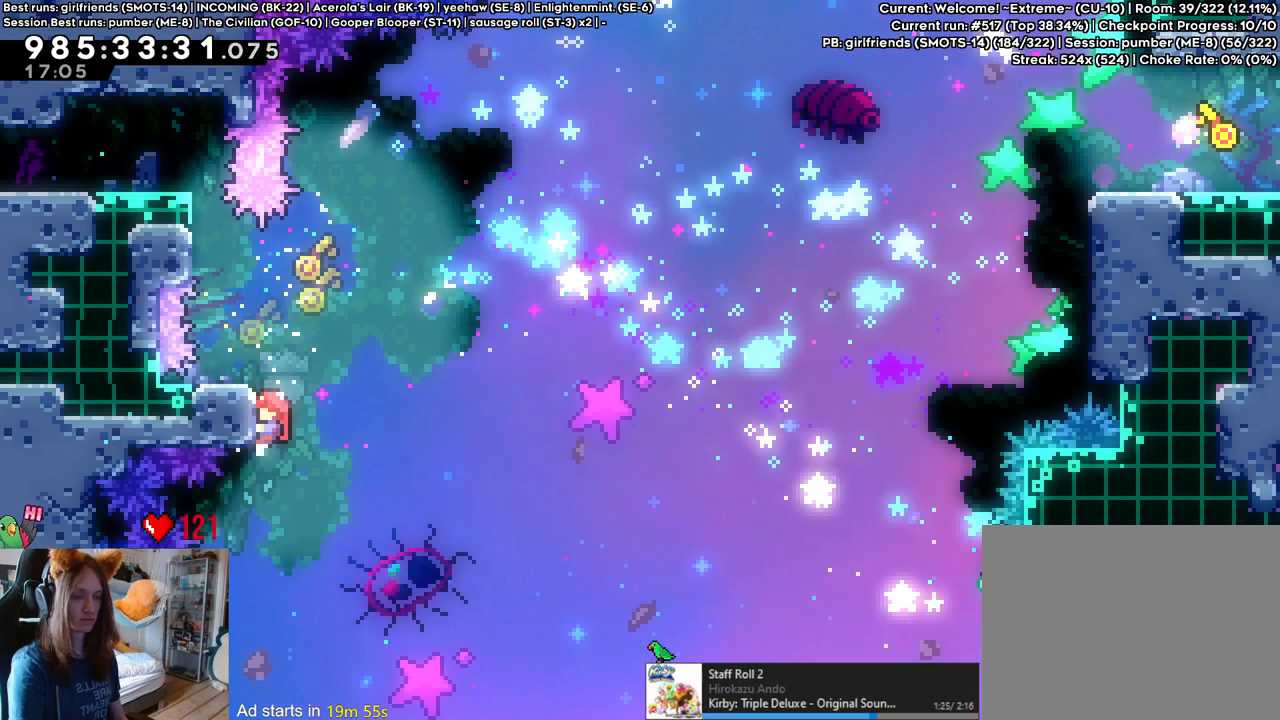
{"dt_ms": 500, "buttons": [], "left_stick": "center", "right_stick": "center", "events": []}
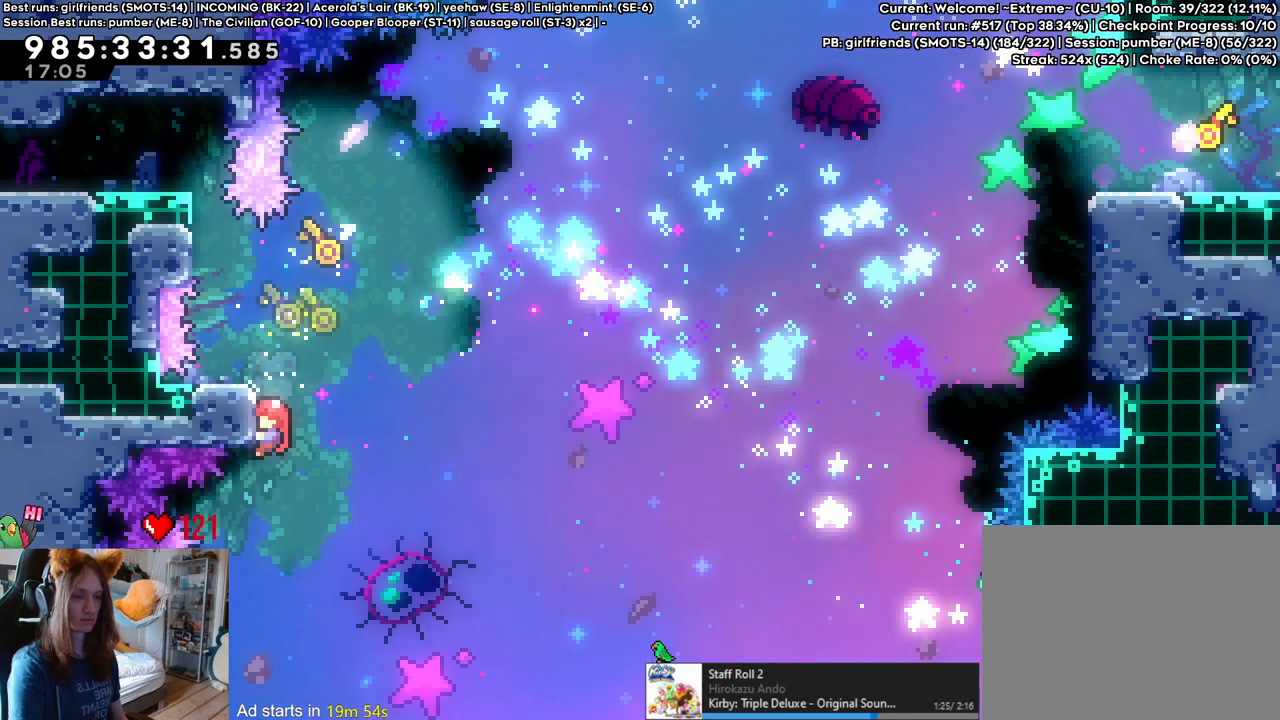
{"dt_ms": 500, "buttons": [], "left_stick": "center", "right_stick": "center", "events": []}
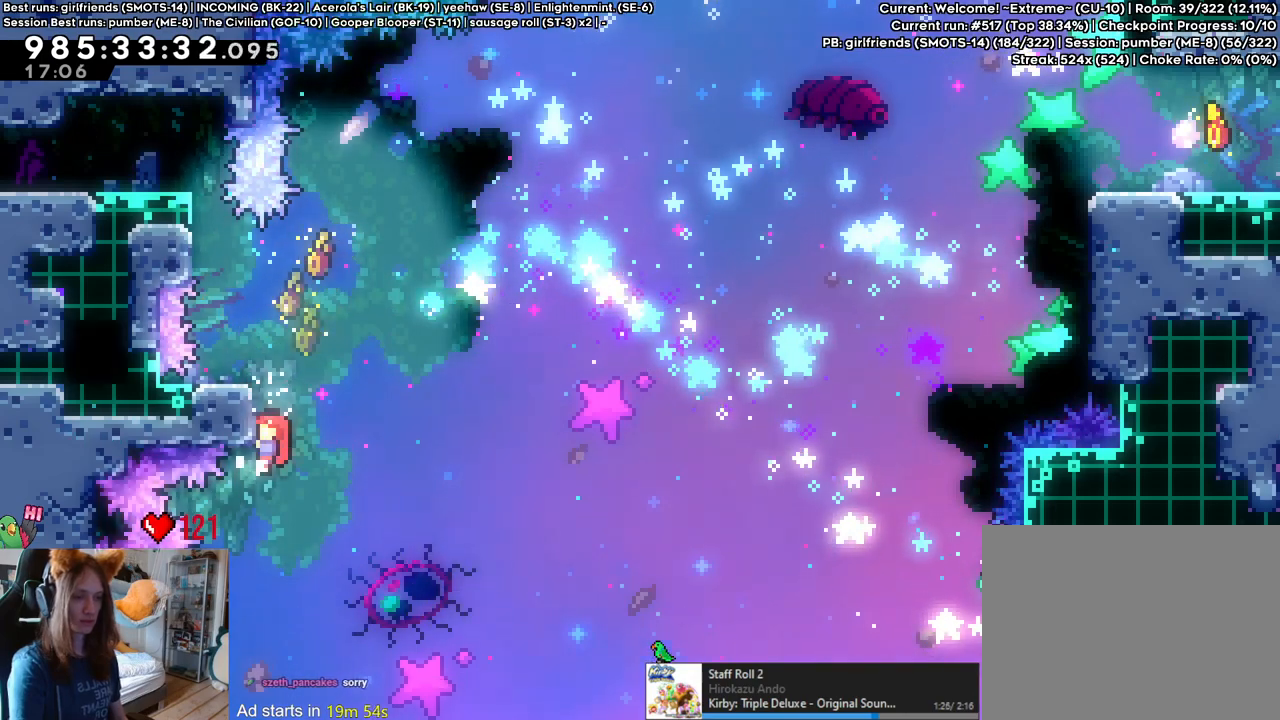
{"dt_ms": 500, "buttons": [], "left_stick": "center", "right_stick": "center", "events": []}
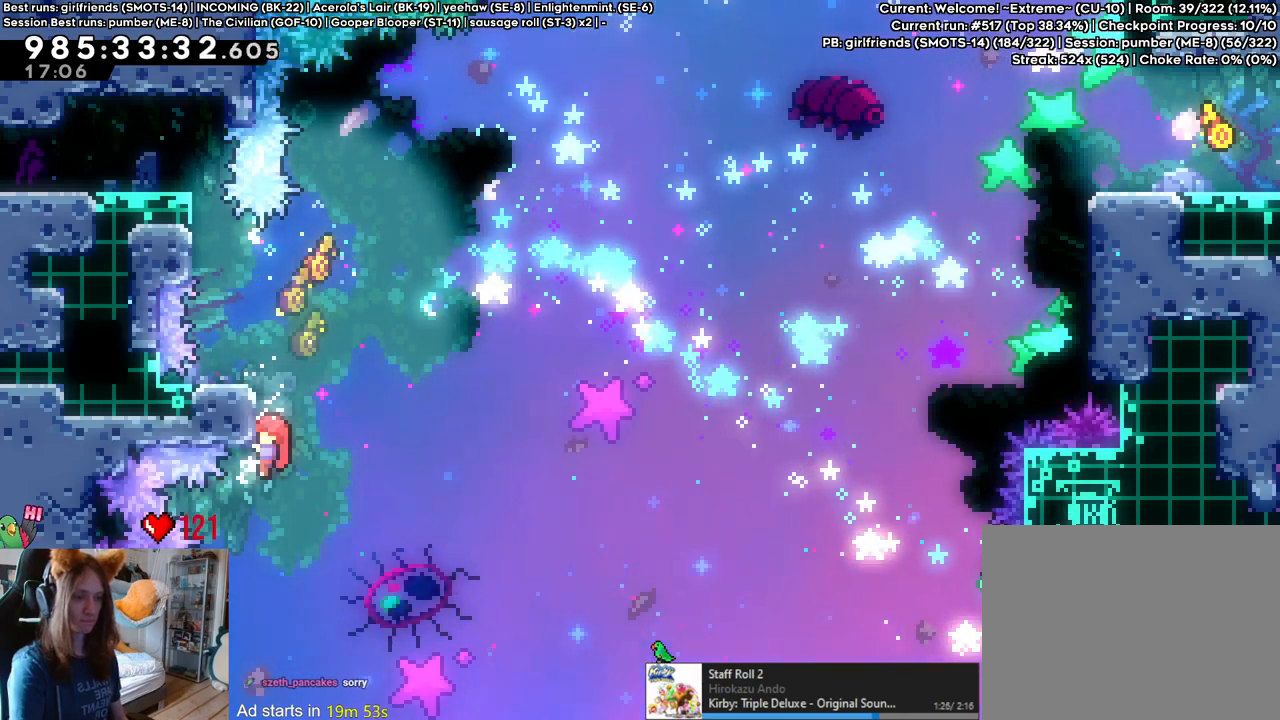
{"dt_ms": 500, "buttons": [], "left_stick": "center", "right_stick": "center", "events": []}
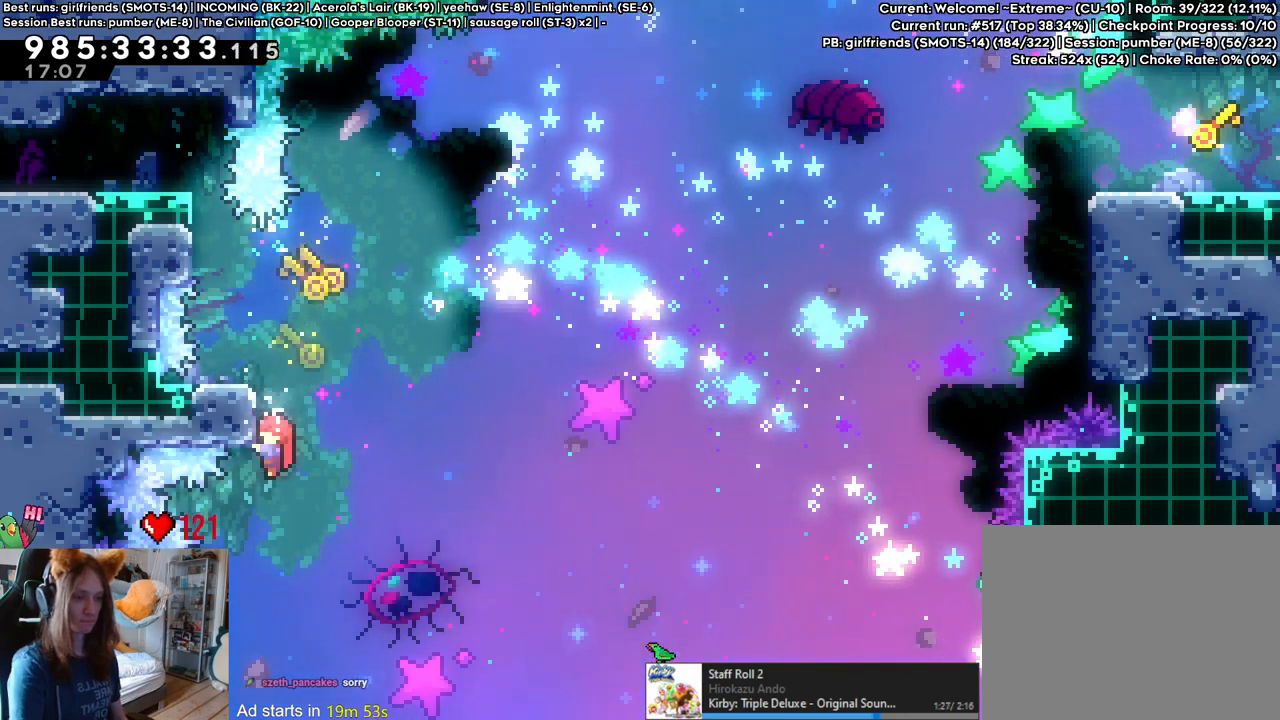
{"dt_ms": 500, "buttons": [], "left_stick": "center", "right_stick": "center", "events": []}
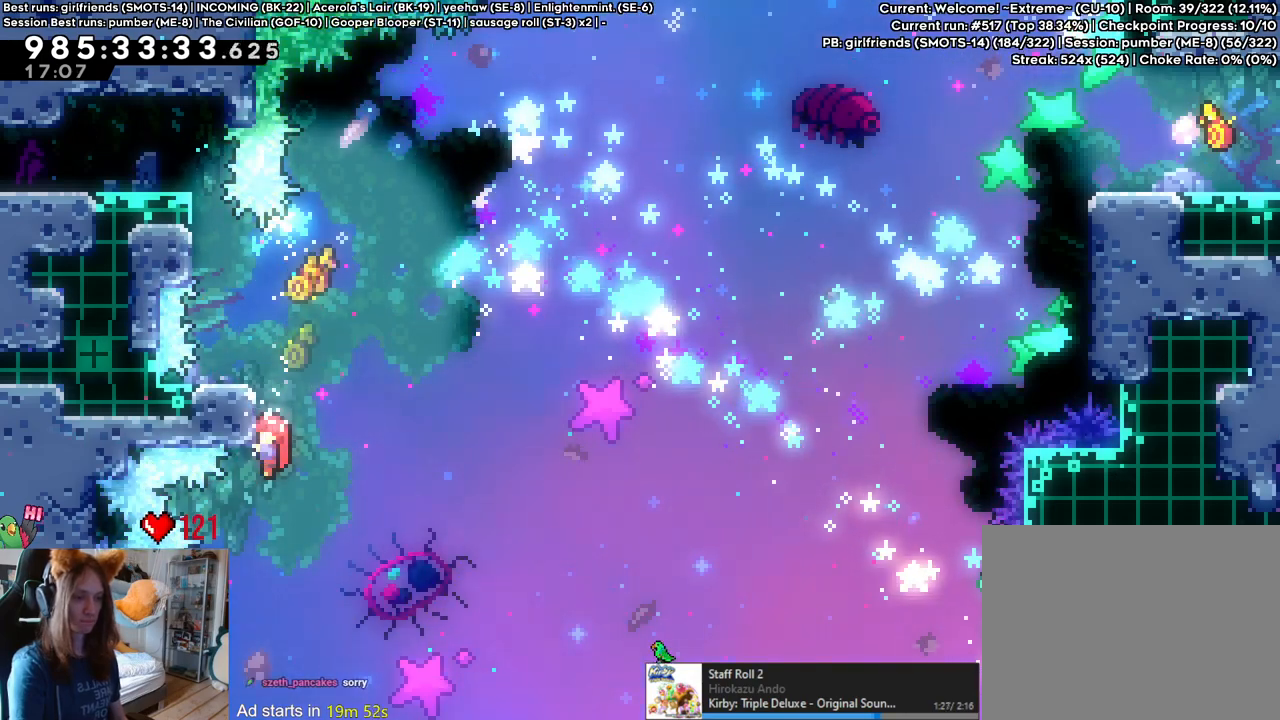
{"dt_ms": 500, "buttons": [], "left_stick": "center", "right_stick": "center", "events": []}
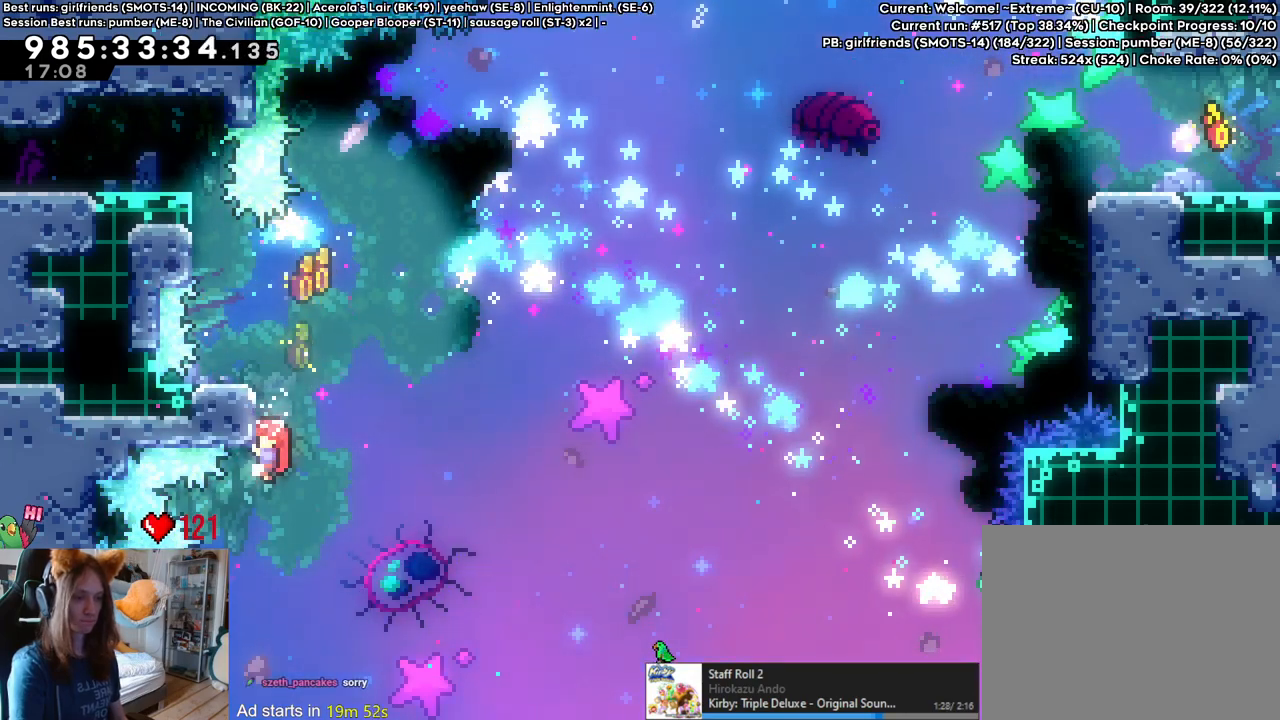
{"dt_ms": 500, "buttons": [], "left_stick": "center", "right_stick": "center", "events": []}